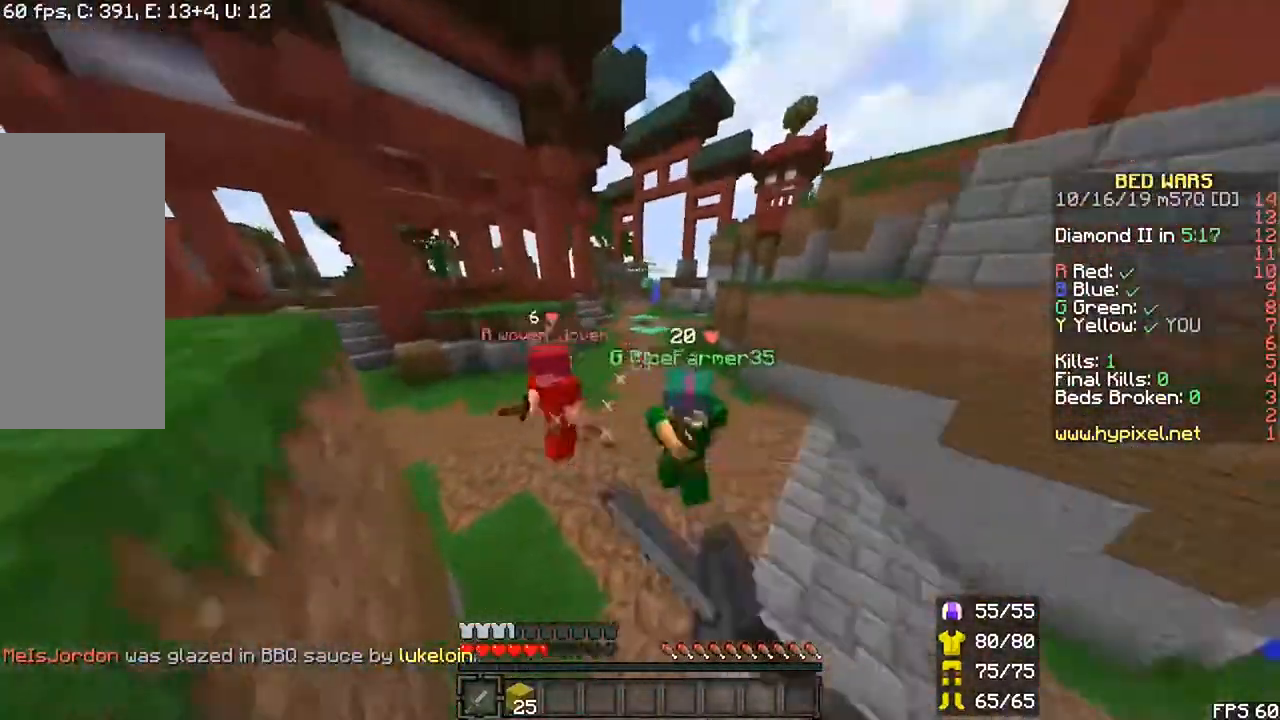
Gameplay with keyboard and mouse; each line is a JSON object with the keys and mouse buttons held at the frame after it. "events" lists presses ("down") and releases ("up") of "down", "left", "r", "right", "shift", "space", "up", "mouse_left" and "mouse_right" between this image and that frame as [ms after this image, input, new state], when the widget could be followed in between. "mouse_left", "mouse_right" = the "left", "right" buttons of the "mouse" list. No other keys are recorded. Fast repeated clicks can show as one long hold. Mouse movement is not recorded.
{"keys": ["left", "r", "space", "up"], "mouse": ["left"]}
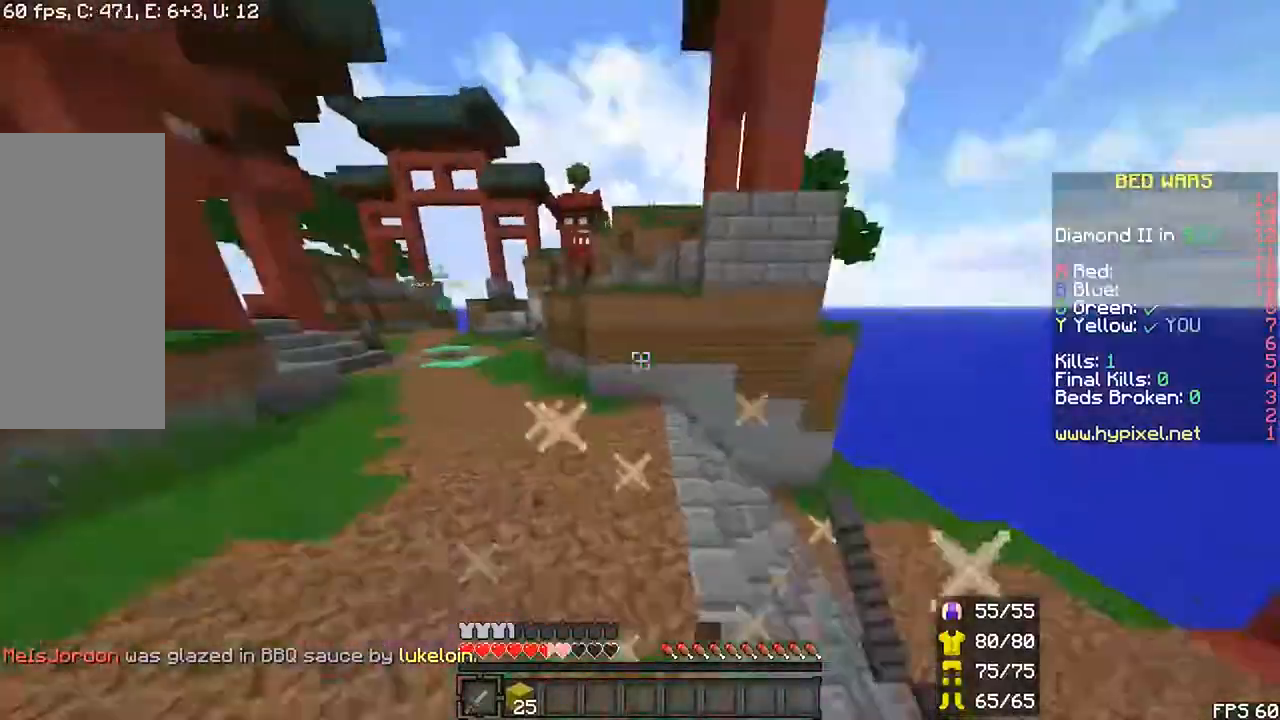
{"keys": ["r", "up"], "mouse": [], "events": [[17, "mouse_left", "up"], [133, "mouse_left", "down"], [167, "space", "up"], [367, "left", "up"], [433, "mouse_left", "up"]]}
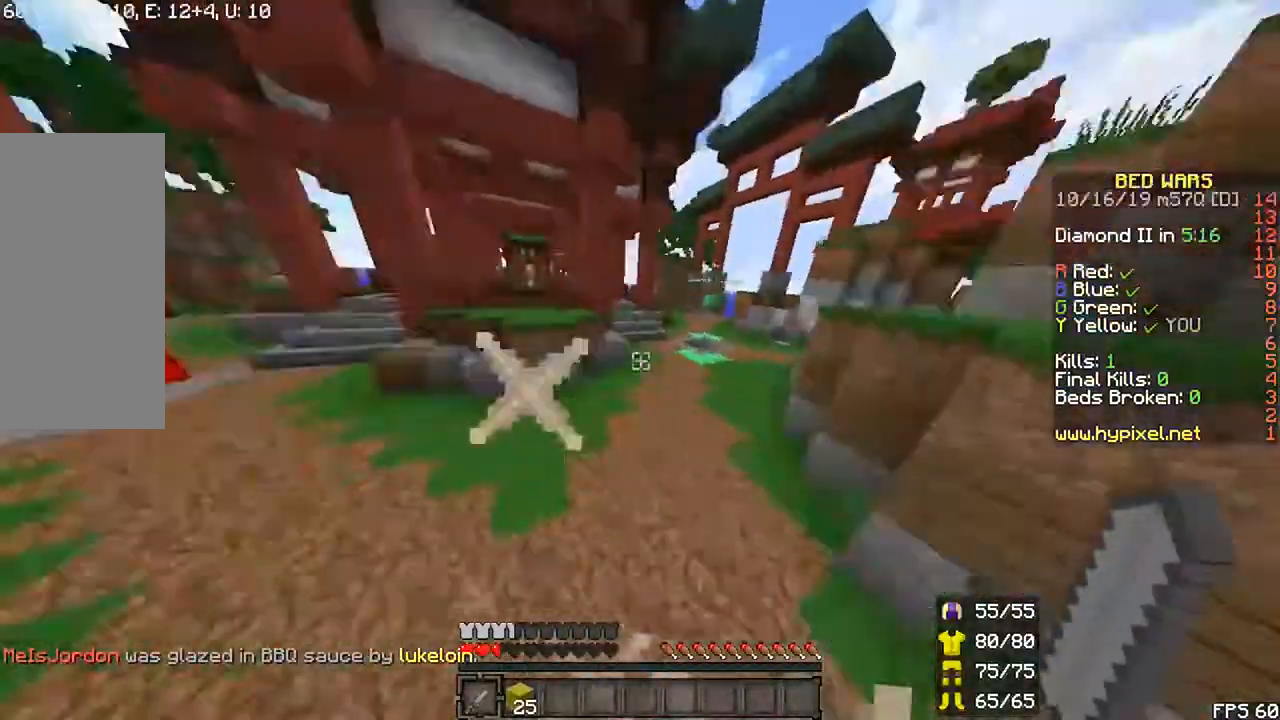
{"keys": ["r", "space", "up"], "mouse": ["right"]}
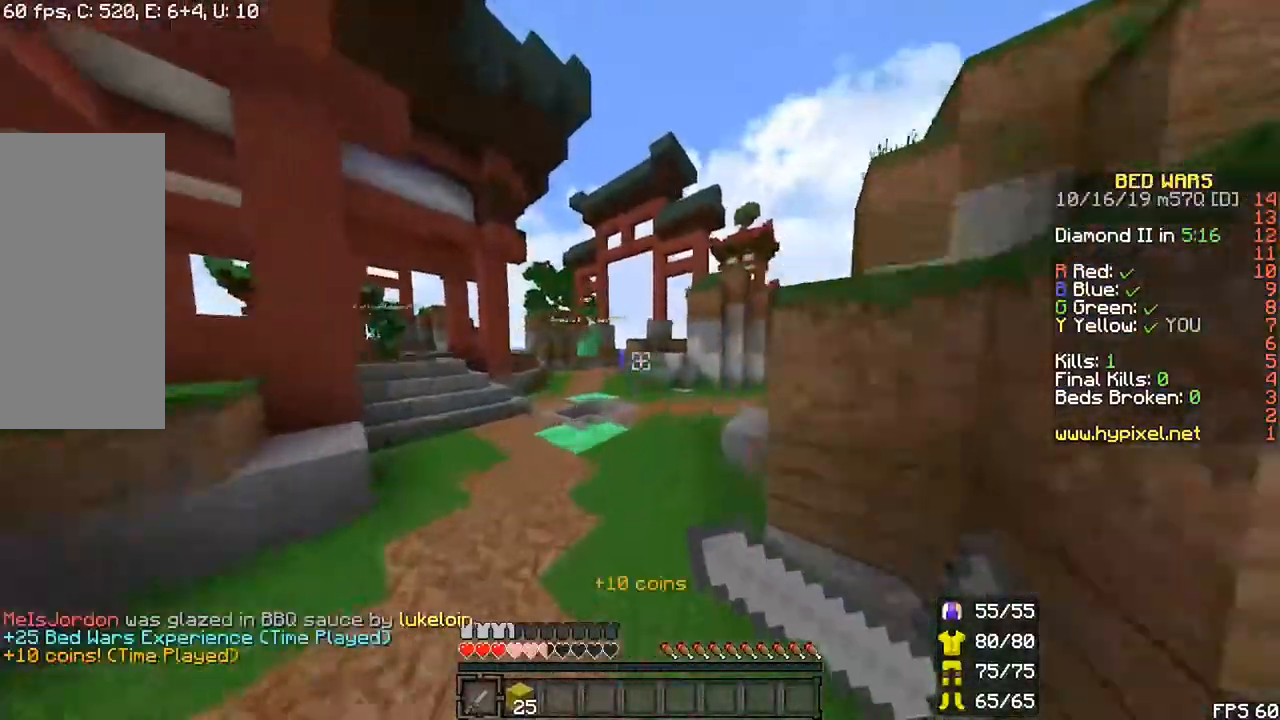
{"keys": ["r", "up"], "mouse": ["right"]}
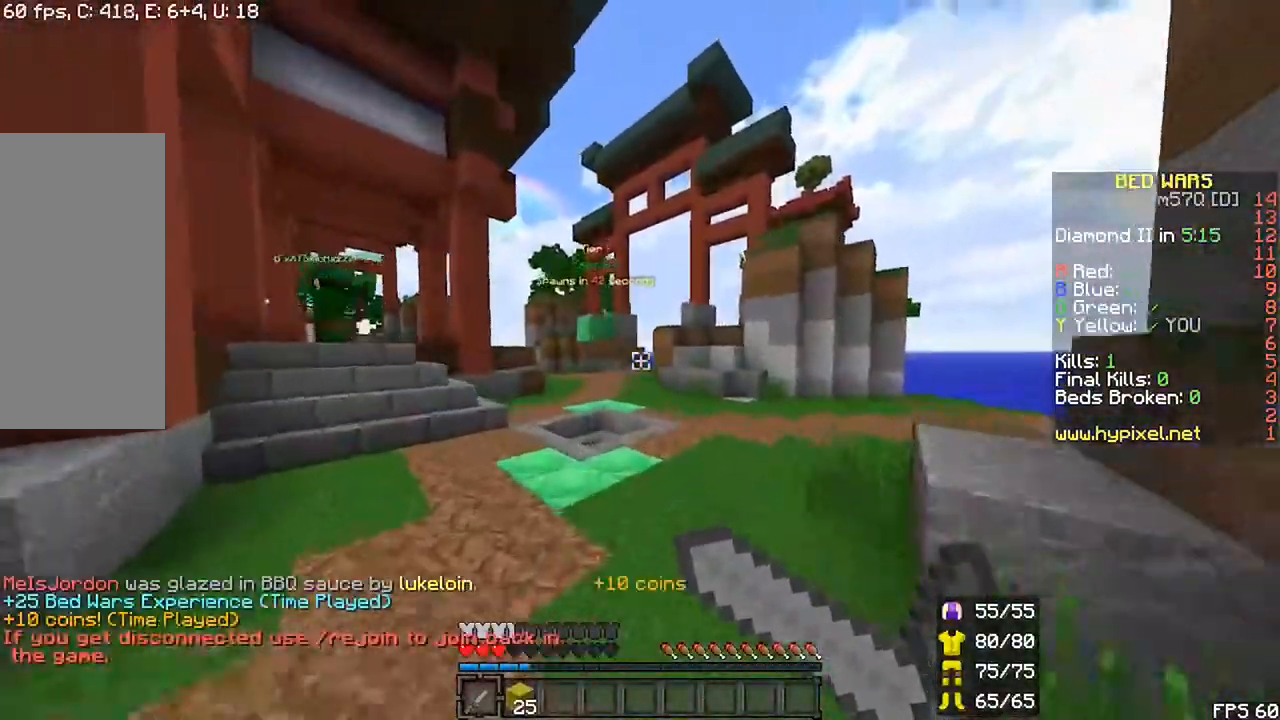
{"keys": ["r", "up"], "mouse": ["right"], "events": [[67, "space", "down"], [417, "space", "up"]]}
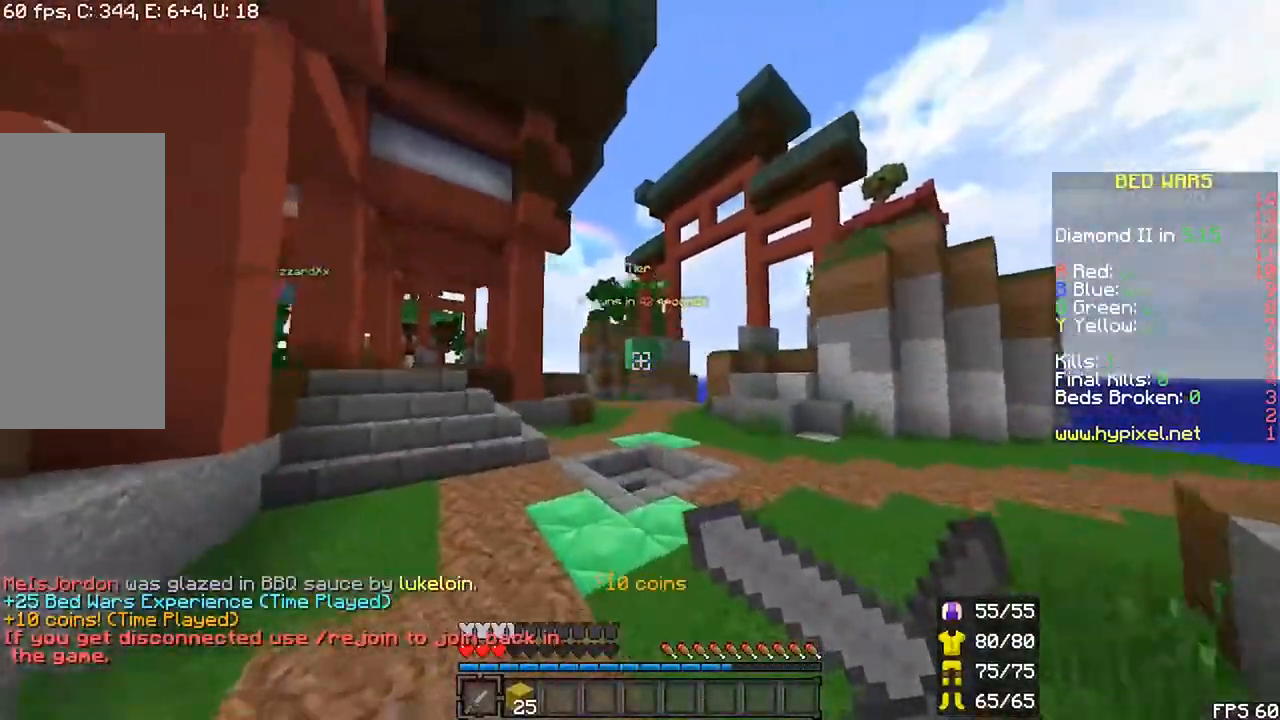
{"keys": ["r", "up"], "mouse": ["right"], "events": [[83, "space", "down"], [317, "space", "up"]]}
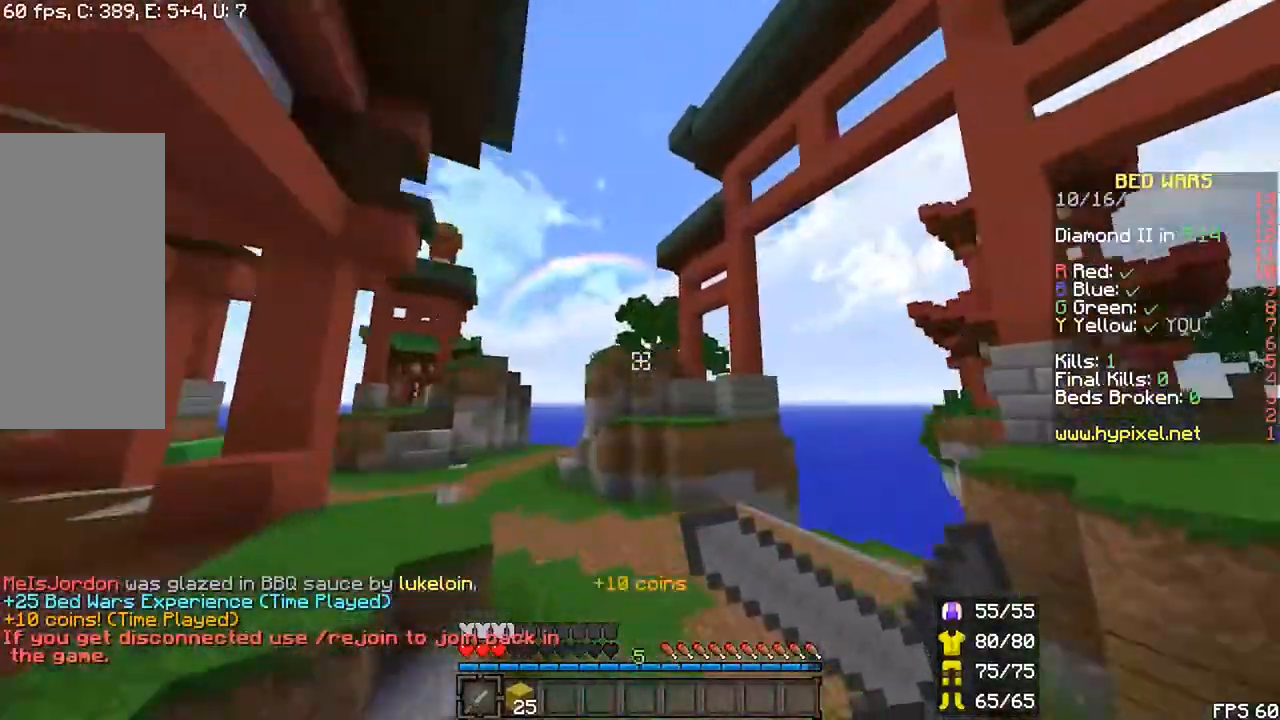
{"keys": ["left", "r", "up"], "mouse": [], "events": [[150, "left", "down"], [183, "mouse_right", "up"]]}
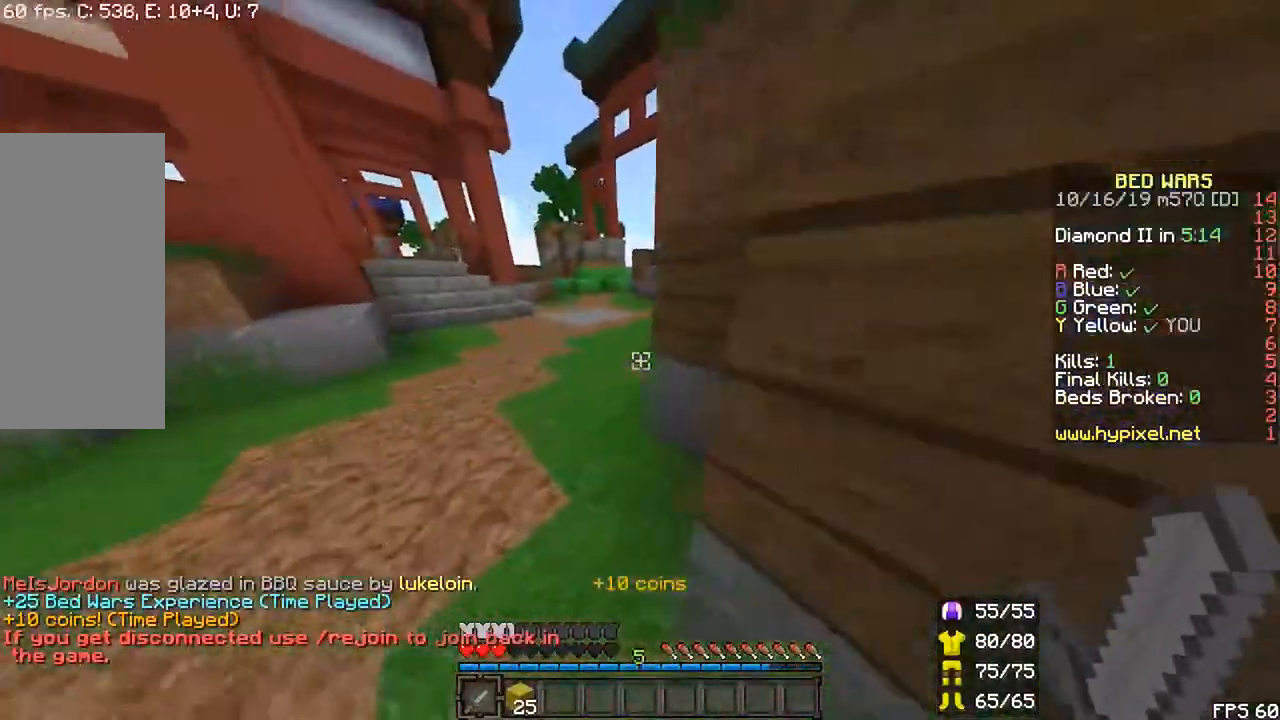
{"keys": ["left", "r", "space", "up"], "mouse": []}